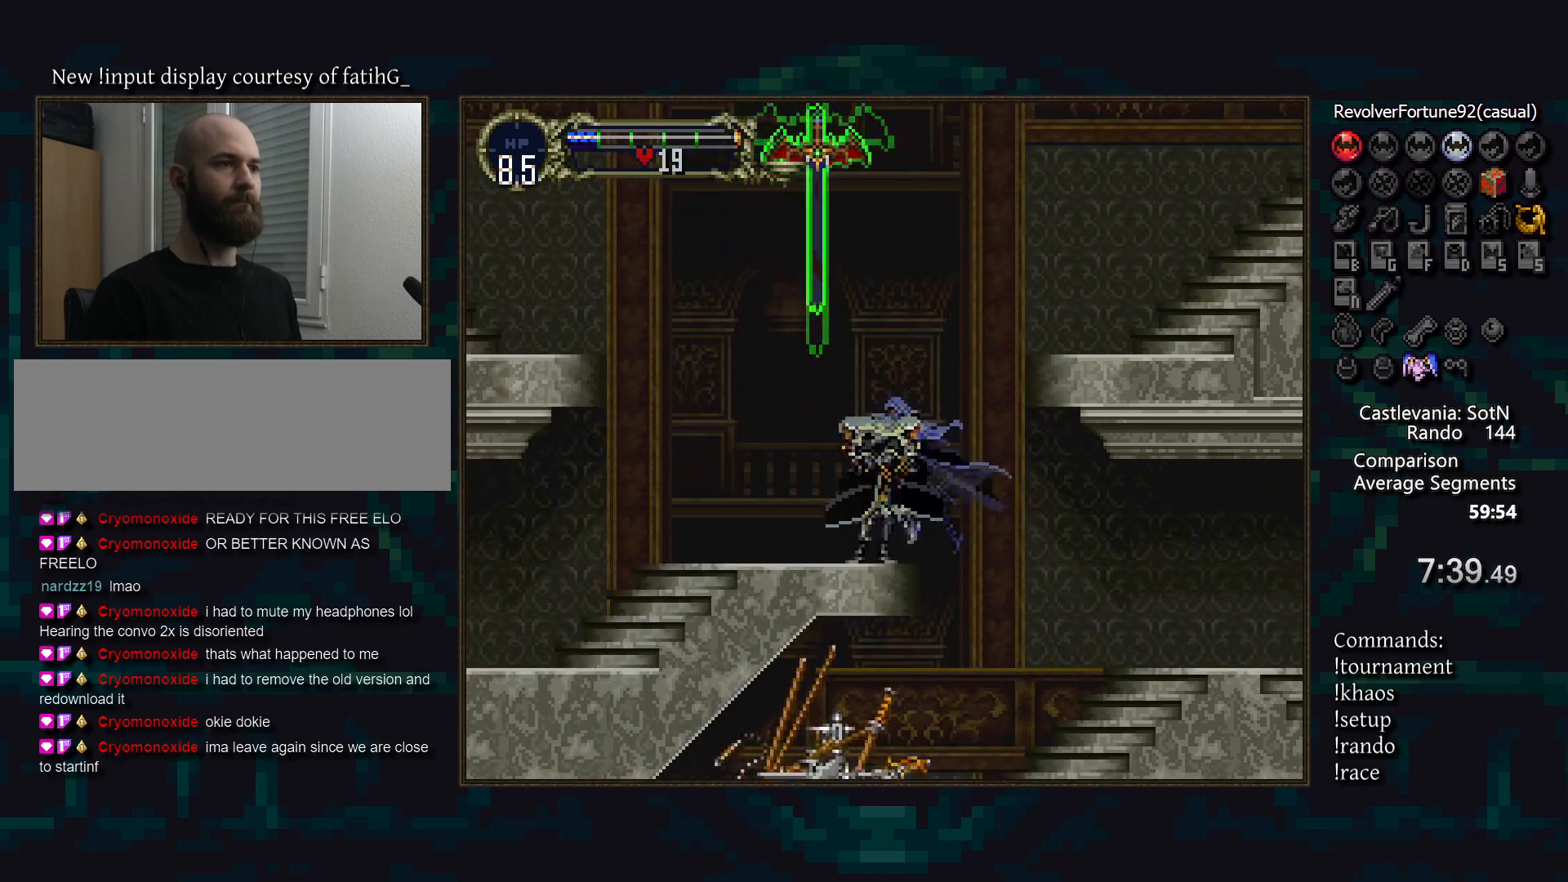
Gameplay with a controller (PlayStation layout); each line is a JSON object with the inputs held at the frame after it. "events" lists button and stick changes between this image and that frame as [ms after this image, input, new state], when the widget could be followed in between. Not read: DPAD_LEFT L3 R3.
{"buttons": [], "events": [[50, "TRIANGLE", "up"], [100, "CIRCLE", "down"], [133, "TRIANGLE", "down"], [183, "TRIANGLE", "up"], [217, "CIRCLE", "up"], [233, "CIRCLE", "down"], [283, "TRIANGLE", "down"], [333, "TRIANGLE", "up"], [350, "CIRCLE", "up"], [383, "CIRCLE", "down"], [433, "TRIANGLE", "down"], [467, "TRIANGLE", "up"], [483, "CIRCLE", "up"]]}
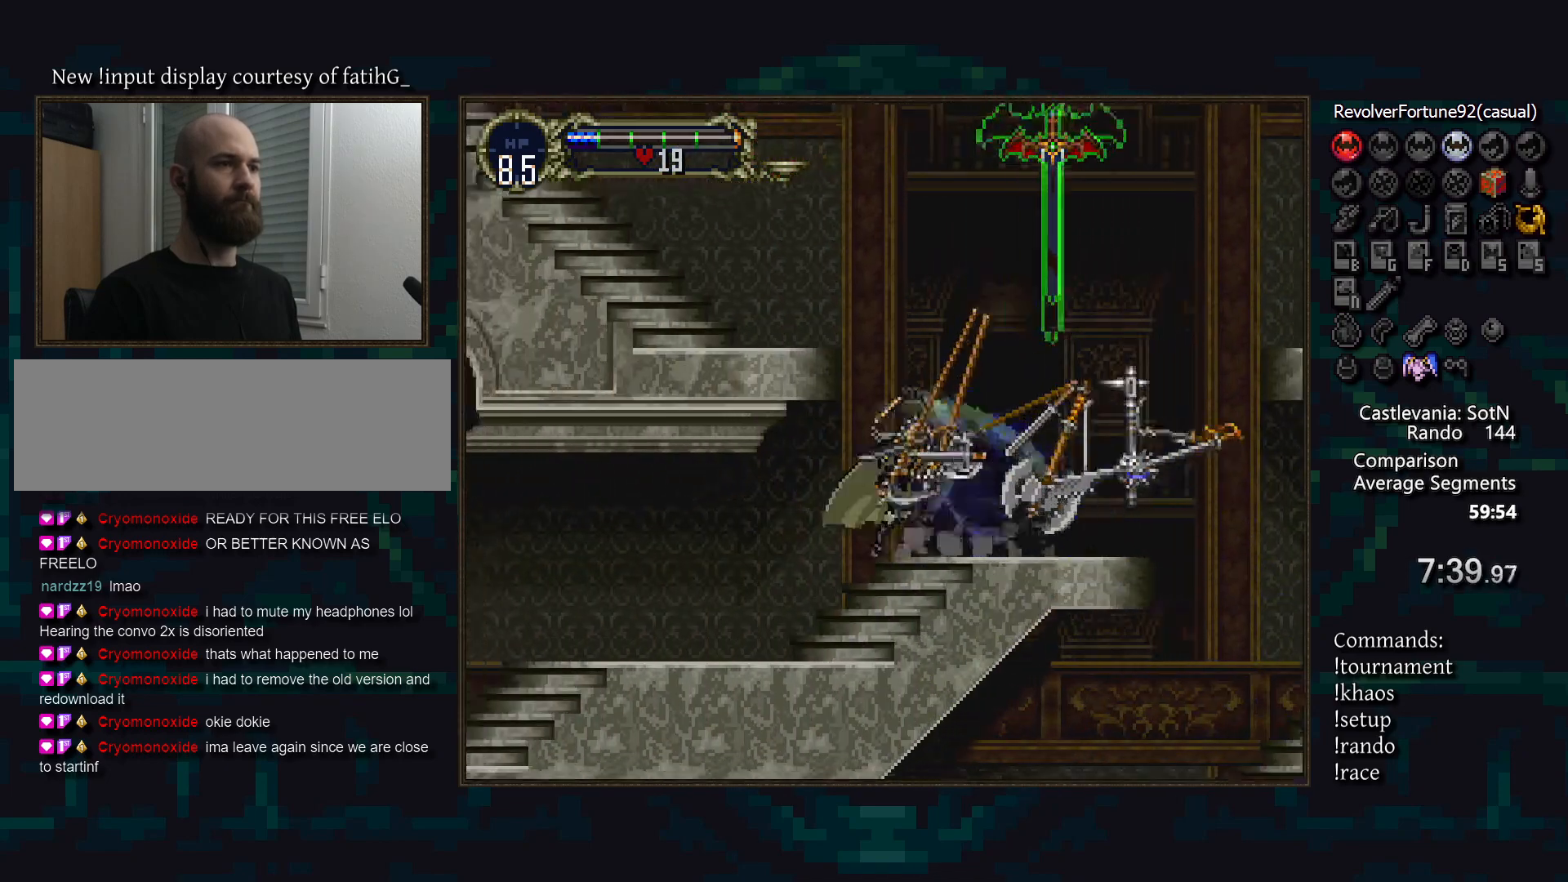
{"buttons": [], "events": [[50, "CIRCLE", "down"], [83, "TRIANGLE", "down"], [133, "TRIANGLE", "up"], [150, "CIRCLE", "up"], [217, "CIRCLE", "down"], [267, "TRIANGLE", "down"], [300, "TRIANGLE", "up"], [317, "CIRCLE", "up"], [367, "CIRCLE", "down"], [400, "TRIANGLE", "down"], [450, "TRIANGLE", "up"], [467, "CIRCLE", "up"]]}
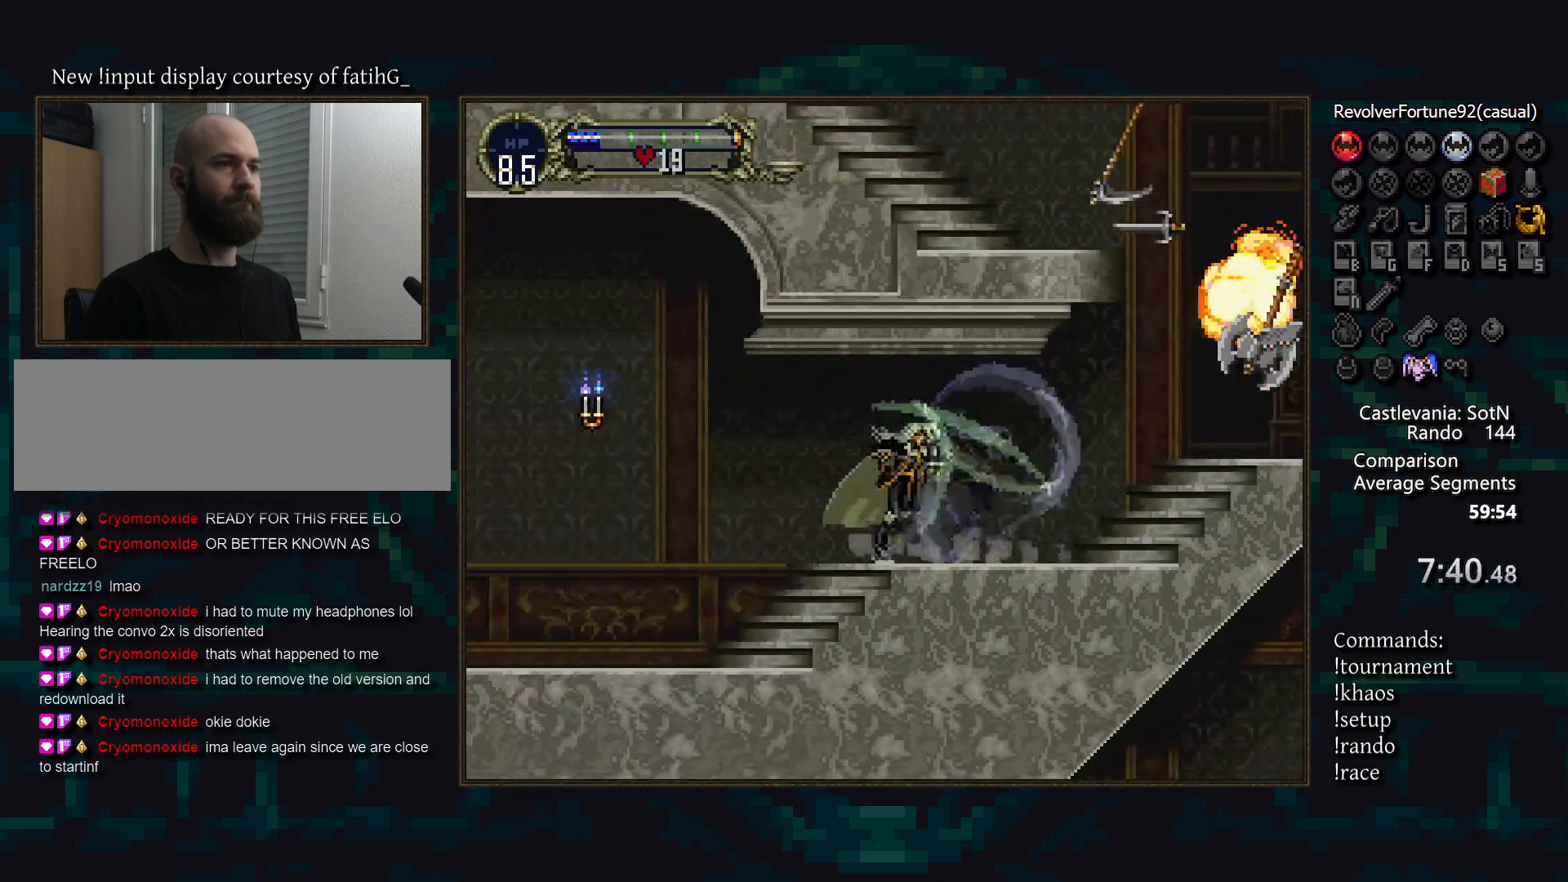
{"buttons": [], "events": [[17, "CIRCLE", "down"], [67, "TRIANGLE", "down"], [83, "TRIANGLE", "up"], [133, "CIRCLE", "up"], [167, "CIRCLE", "down"], [217, "TRIANGLE", "down"], [267, "TRIANGLE", "up"], [283, "CIRCLE", "up"], [333, "CIRCLE", "down"], [367, "TRIANGLE", "down"], [417, "TRIANGLE", "up"], [433, "CIRCLE", "up"]]}
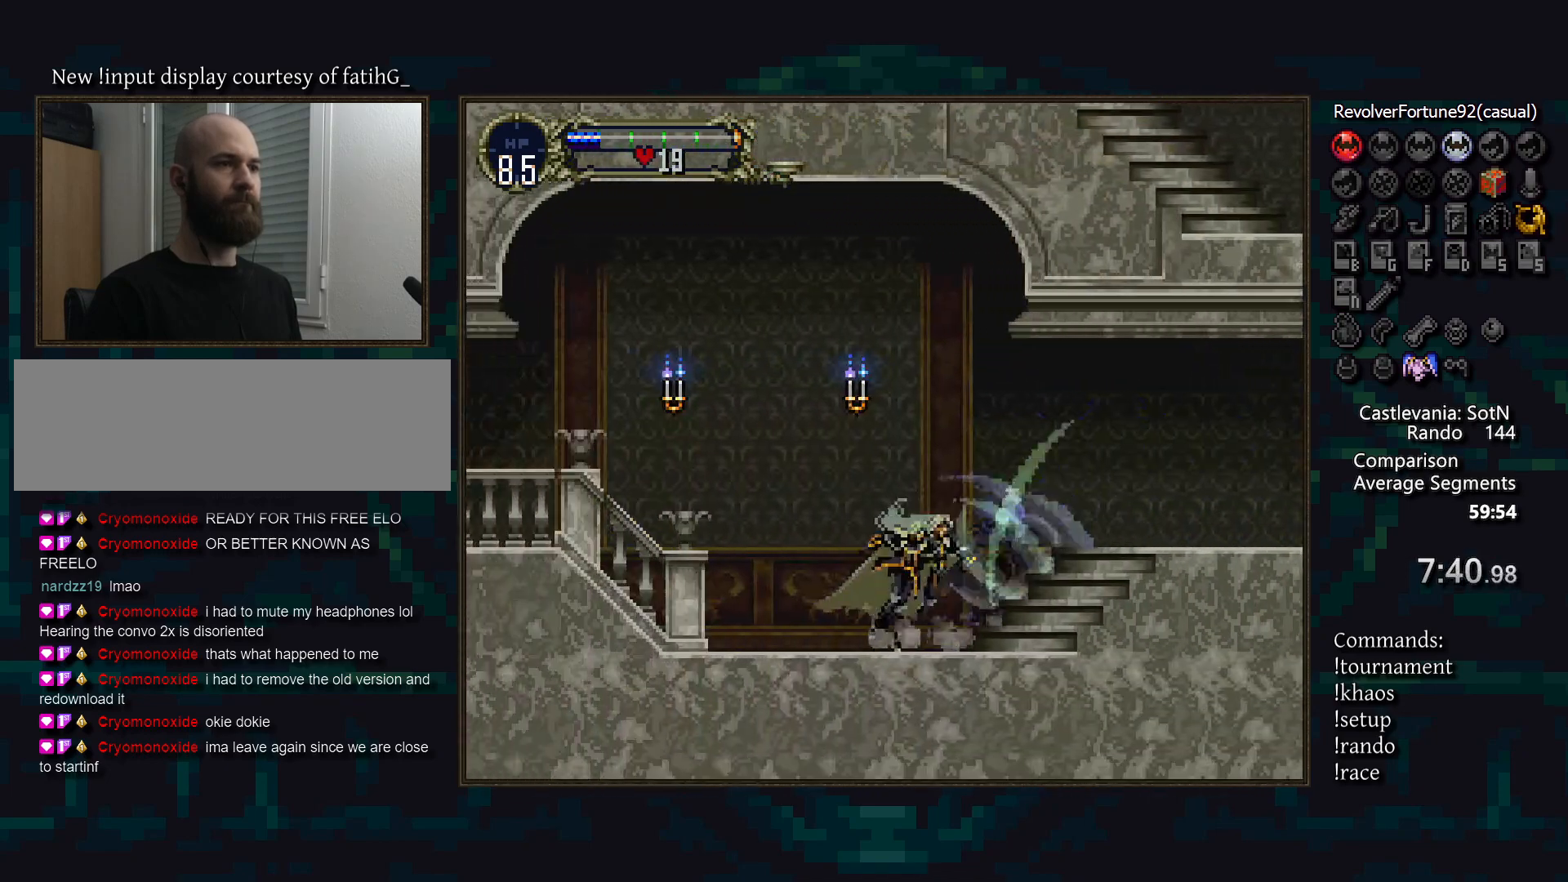
{"buttons": ["CIRCLE"], "events": [[17, "CIRCLE", "down"], [33, "TRIANGLE", "down"], [83, "TRIANGLE", "up"], [100, "CIRCLE", "up"], [167, "CIRCLE", "down"], [200, "TRIANGLE", "down"], [267, "CIRCLE", "up"], [267, "TRIANGLE", "up"], [333, "CIRCLE", "down"], [350, "TRIANGLE", "down"], [400, "TRIANGLE", "up"], [417, "CIRCLE", "up"], [483, "CIRCLE", "down"]]}
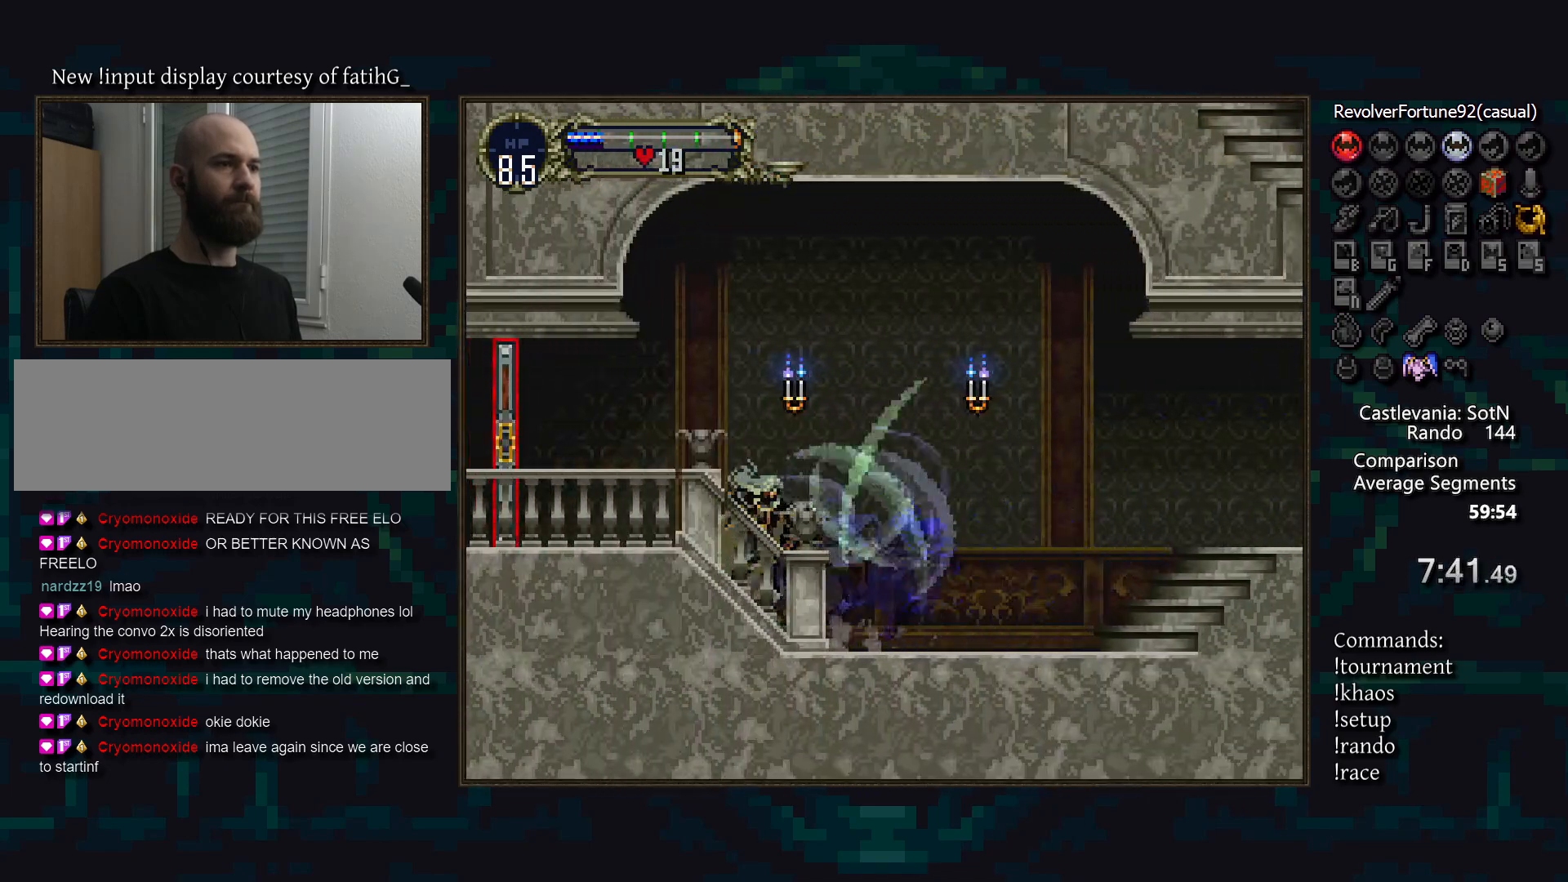
{"buttons": [], "events": [[17, "TRIANGLE", "down"], [67, "TRIANGLE", "up"], [83, "CIRCLE", "up"], [150, "CIRCLE", "down"], [183, "TRIANGLE", "down"], [233, "CIRCLE", "up"], [233, "TRIANGLE", "up"]]}
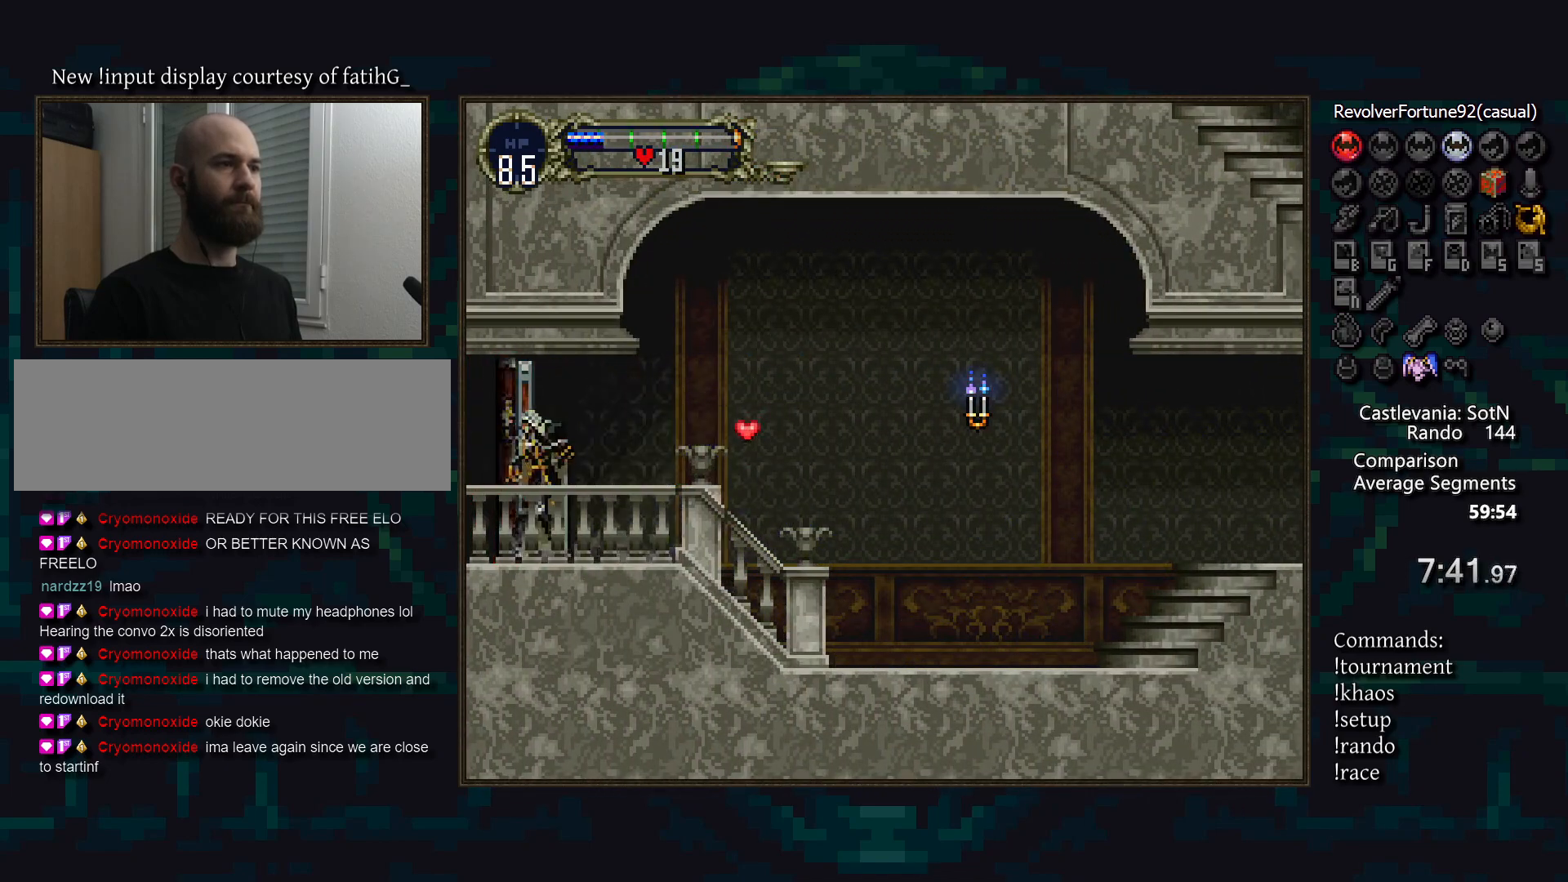
{"buttons": [], "events": []}
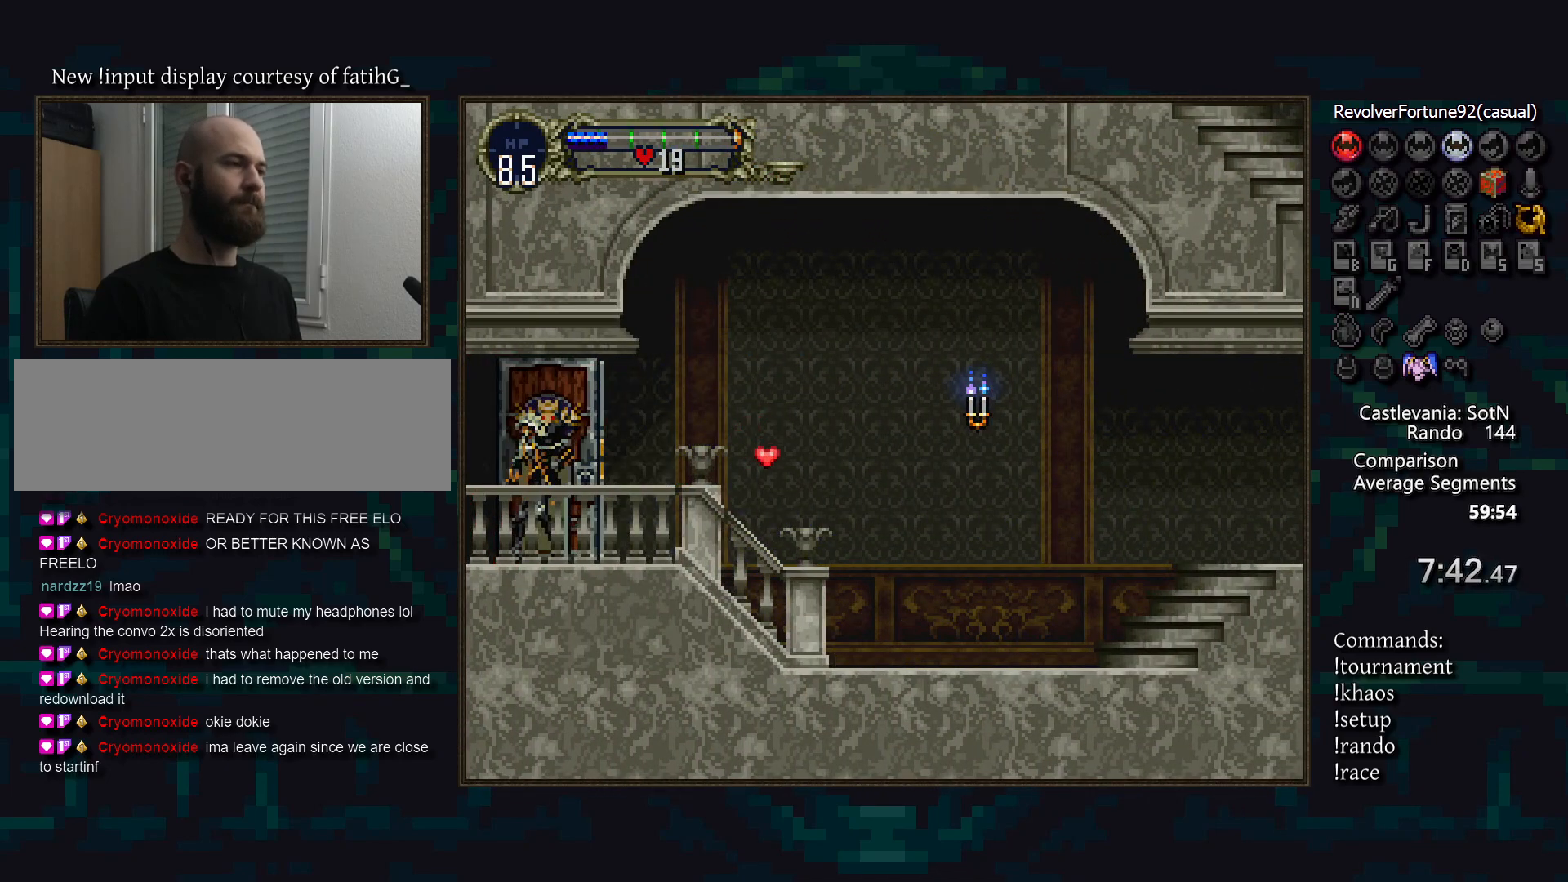
{"buttons": [], "events": []}
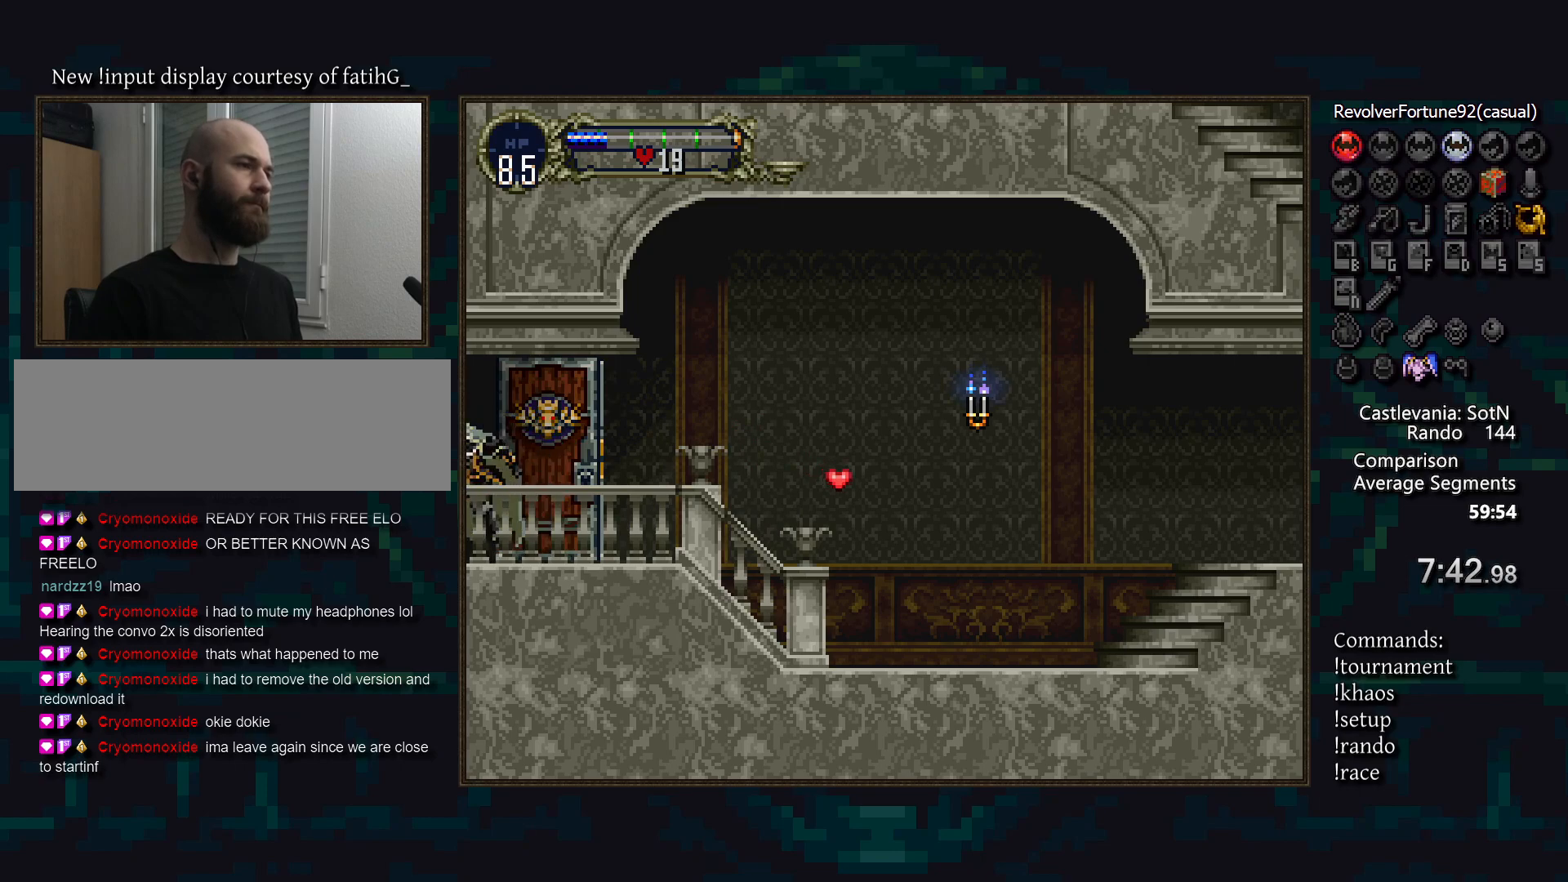
{"buttons": [], "events": []}
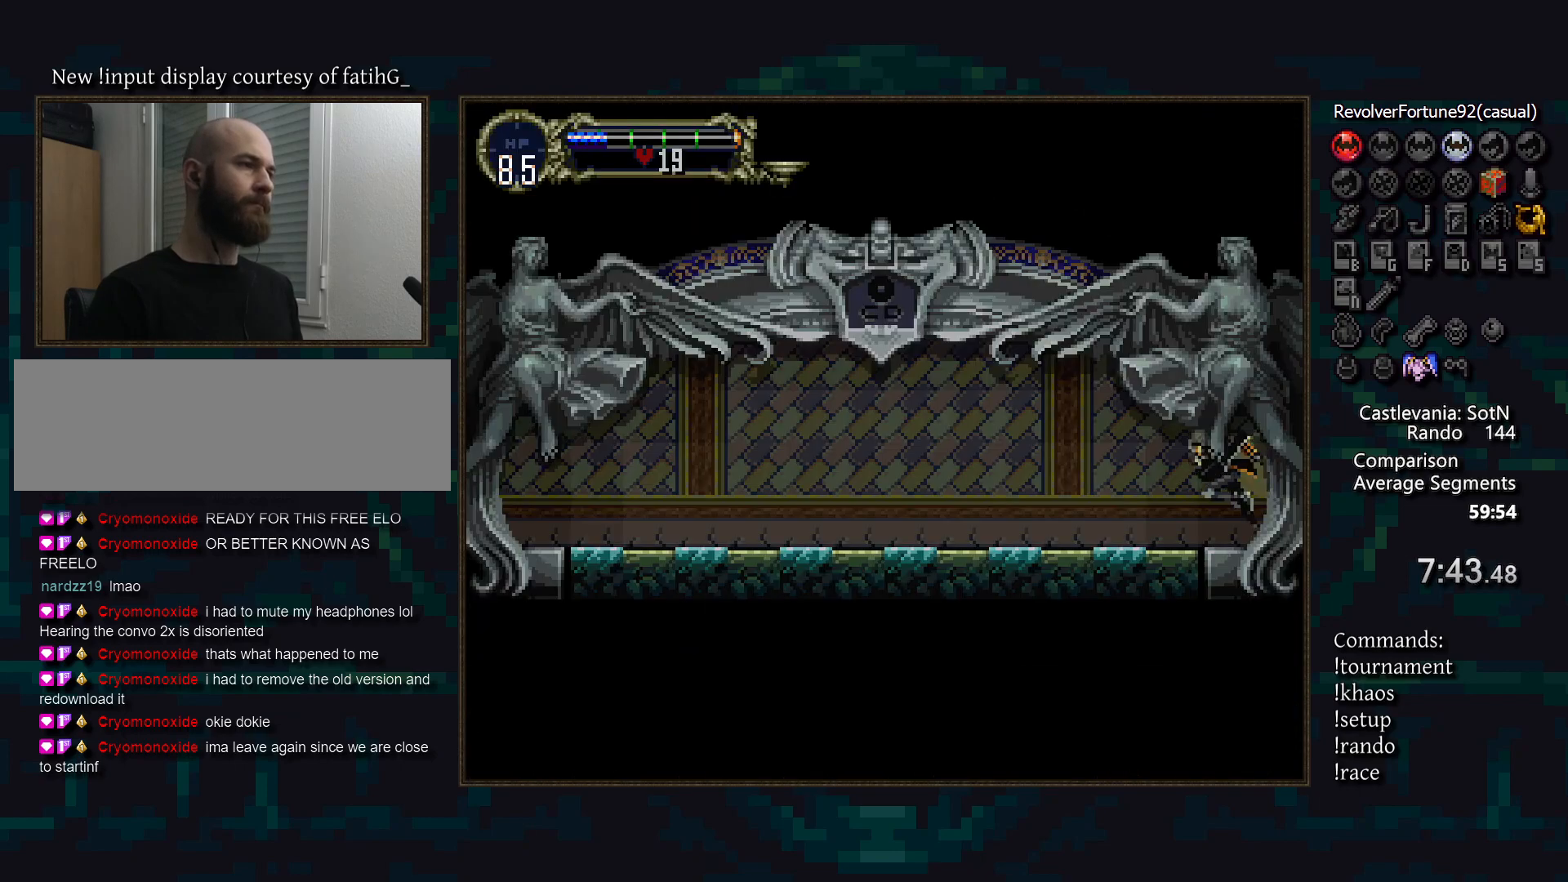
{"buttons": ["CIRCLE"], "events": [[350, "DPAD_RIGHT", "down"], [400, "TRIANGLE", "down"], [450, "DPAD_RIGHT", "up"], [467, "TRIANGLE", "up"], [500, "CIRCLE", "down"]]}
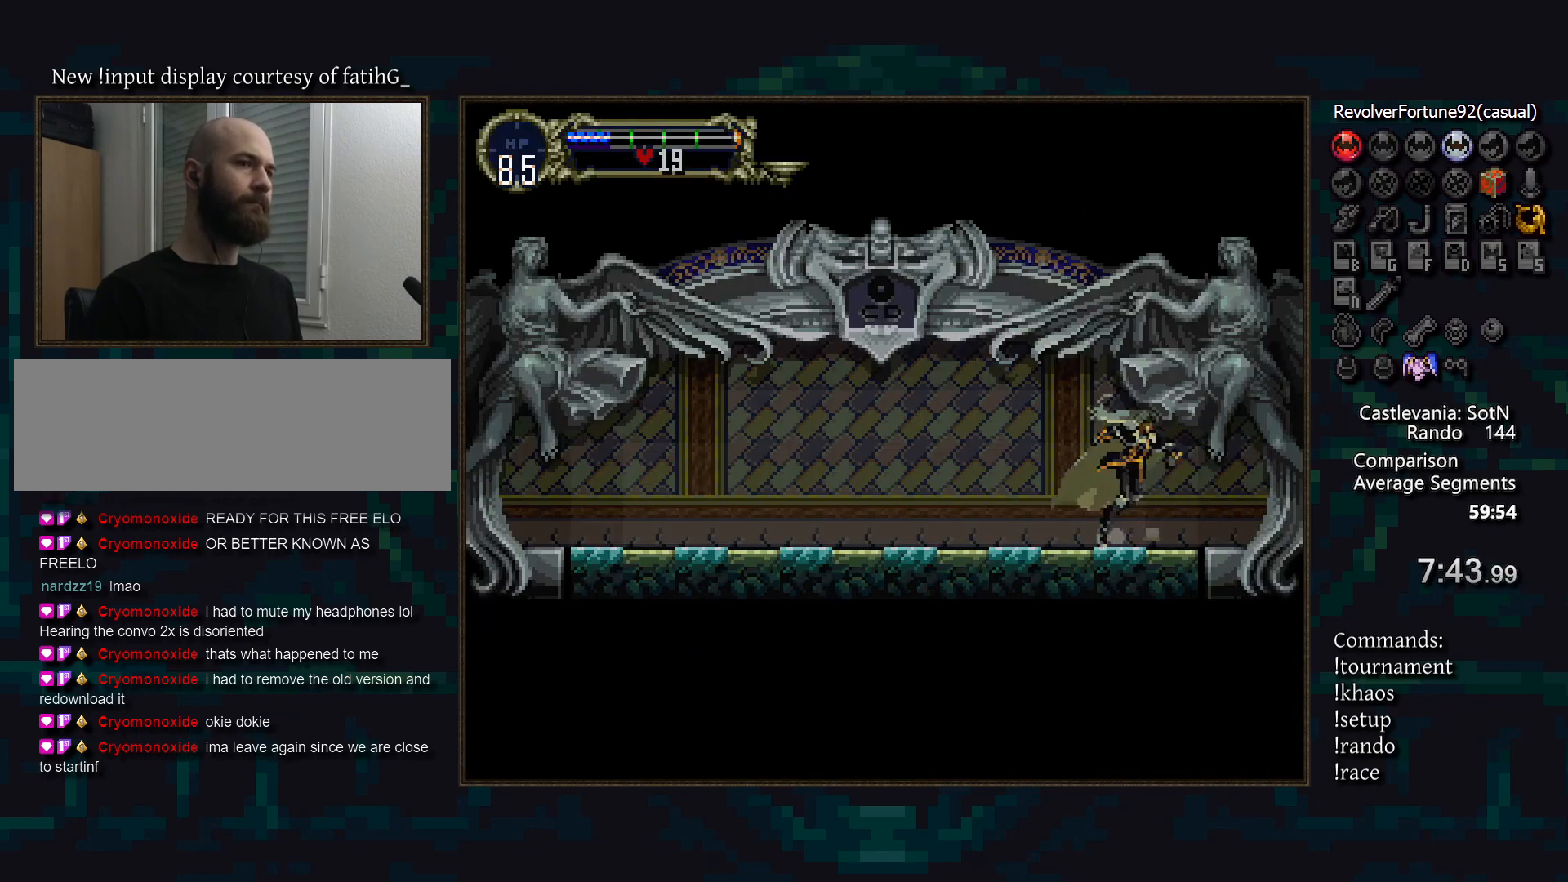
{"buttons": ["TRIANGLE", "R1"], "events": [[67, "TRIANGLE", "down"], [83, "CIRCLE", "up"], [133, "TRIANGLE", "up"], [167, "CIRCLE", "down"], [200, "TRIANGLE", "down"], [233, "CIRCLE", "up"], [267, "TRIANGLE", "up"], [467, "TRIANGLE", "down"], [500, "R1", "down"]]}
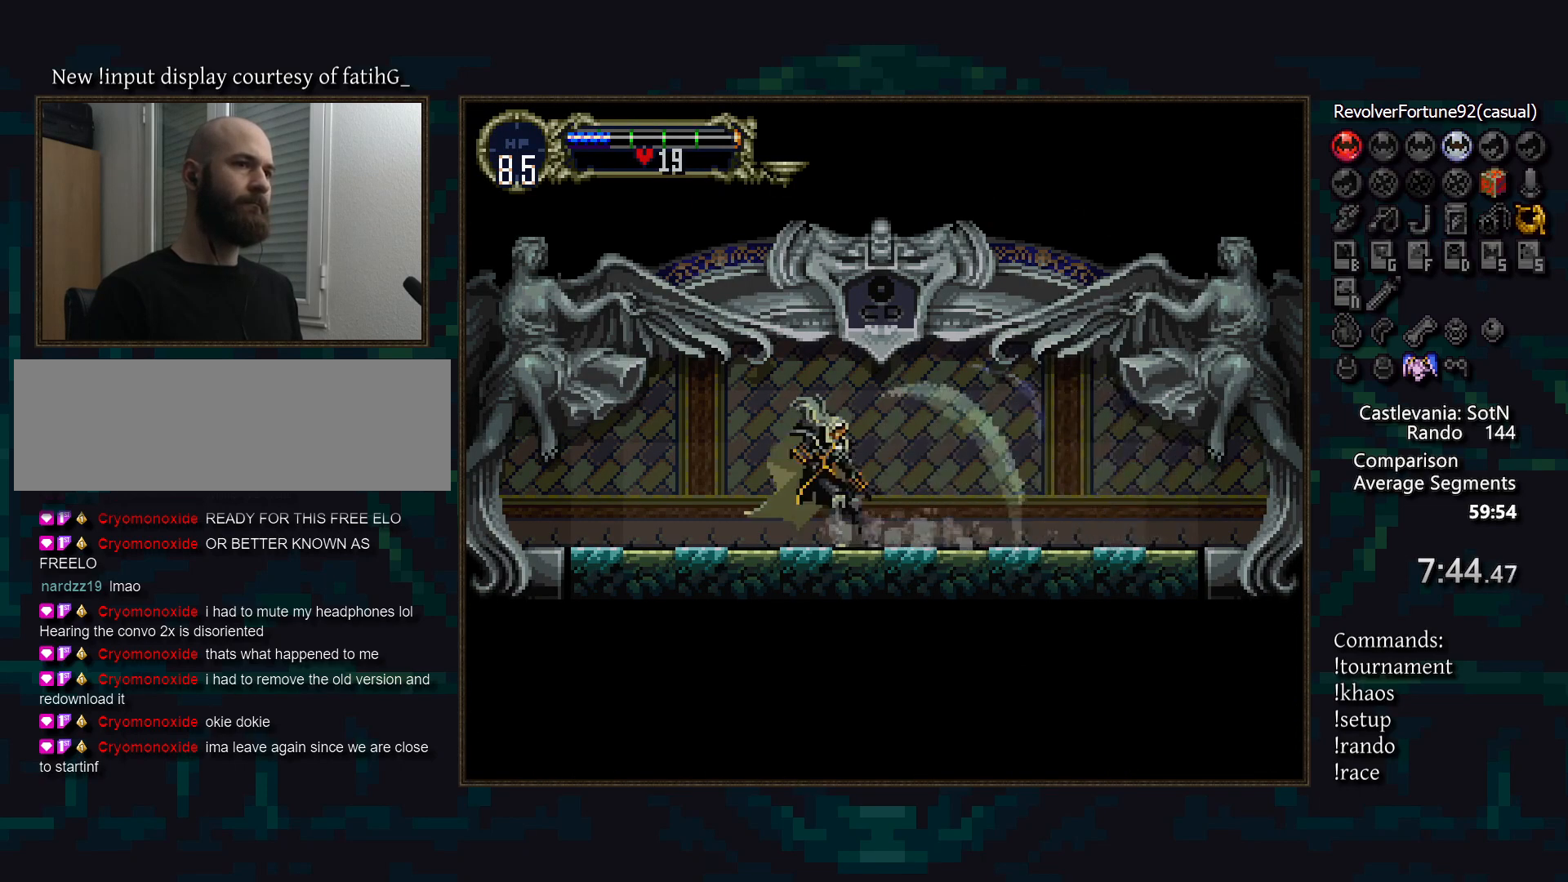
{"buttons": [], "events": [[33, "TRIANGLE", "up"], [67, "R1", "up"]]}
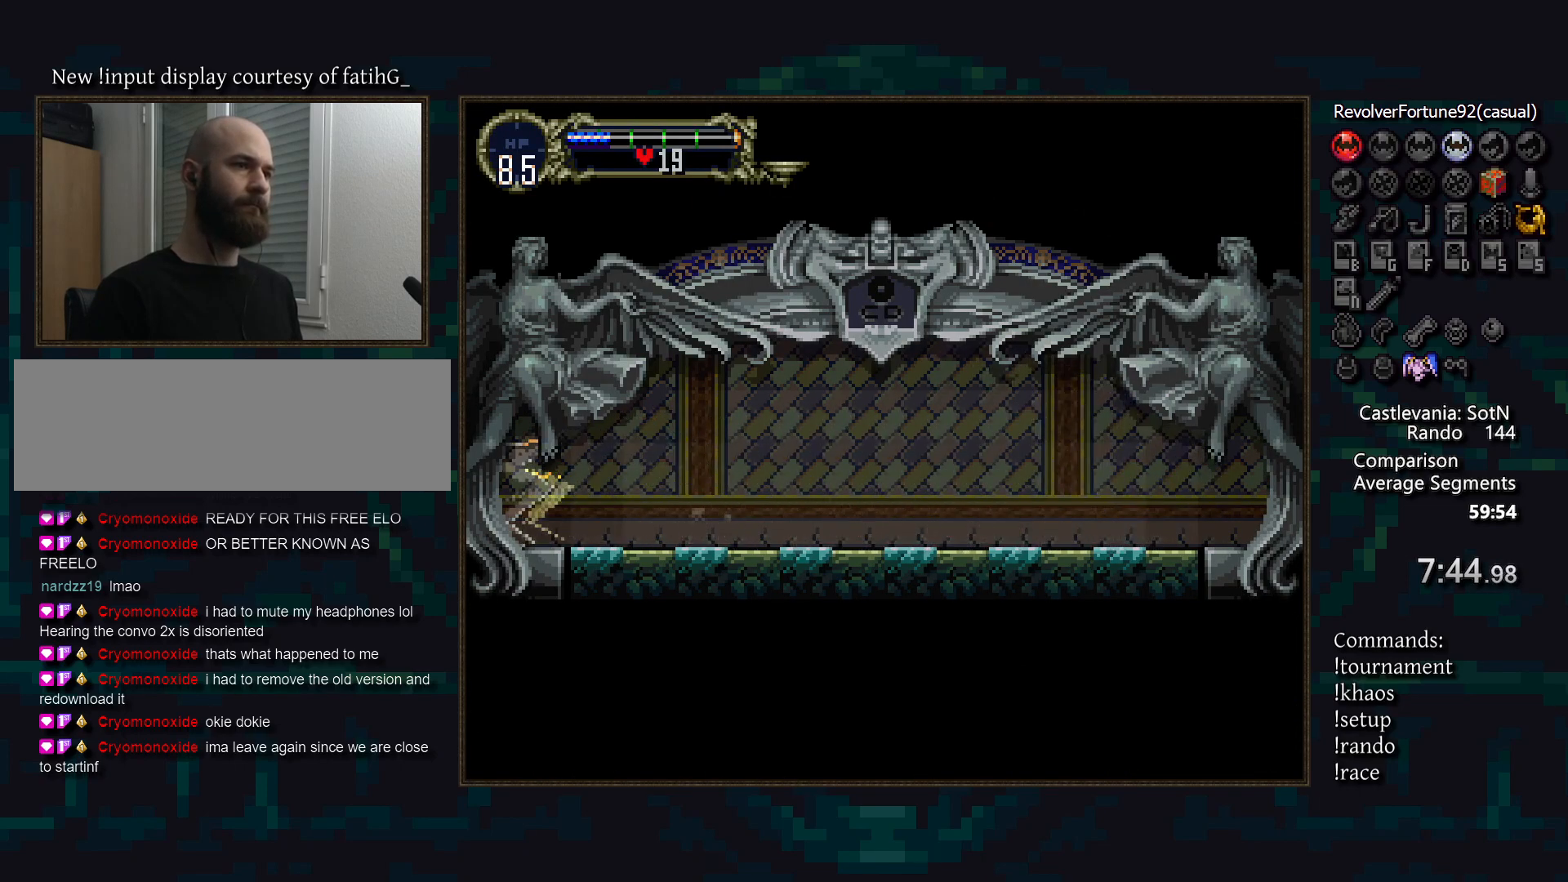
{"buttons": [], "events": []}
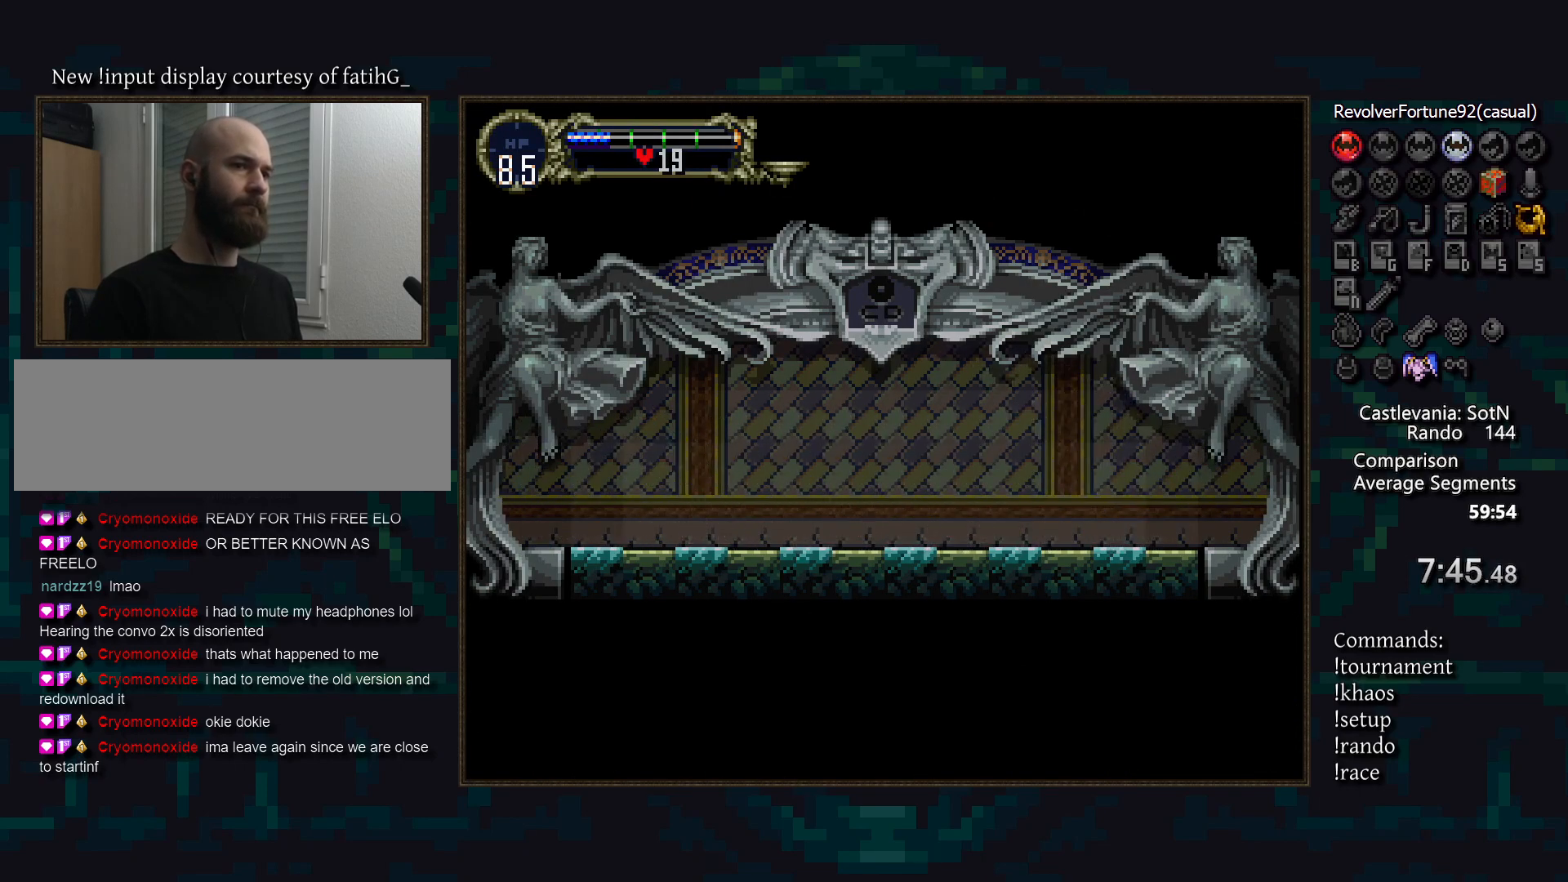
{"buttons": [], "events": []}
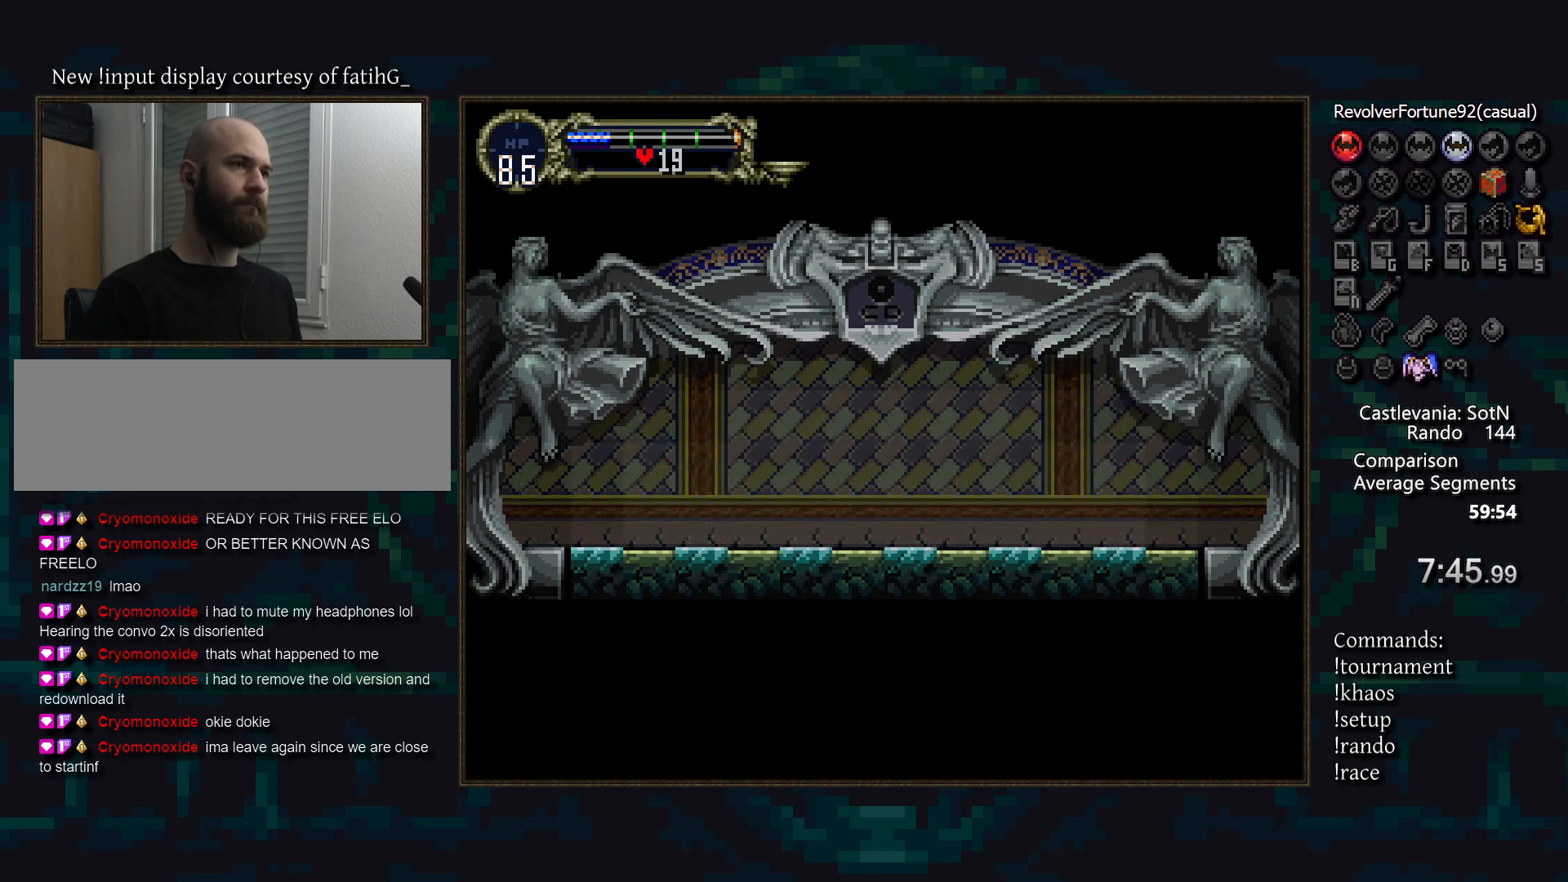
{"buttons": [], "events": []}
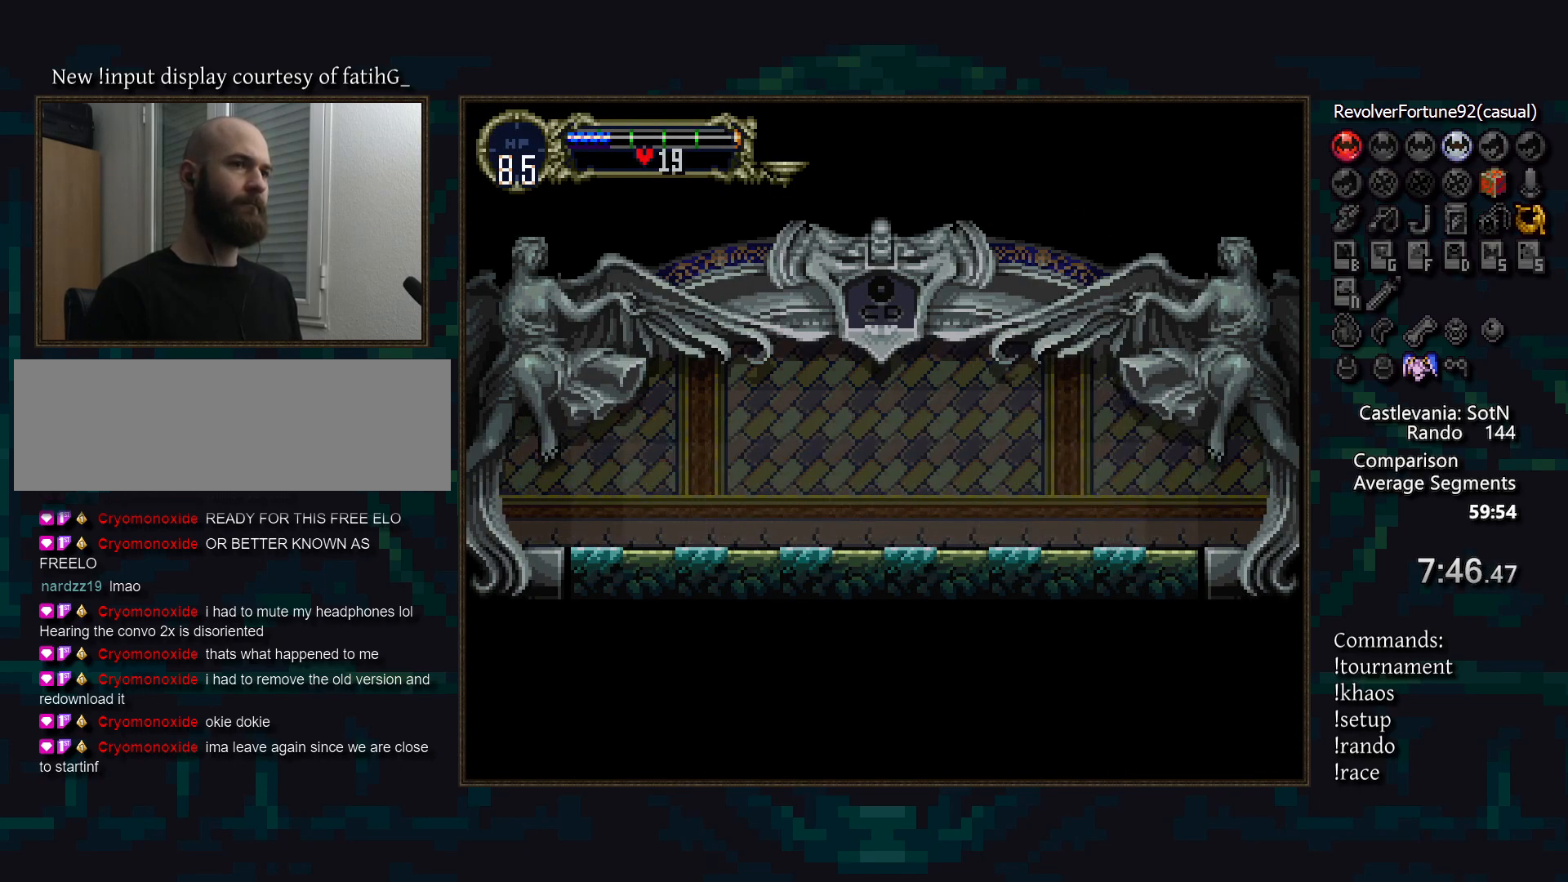
{"buttons": [], "events": []}
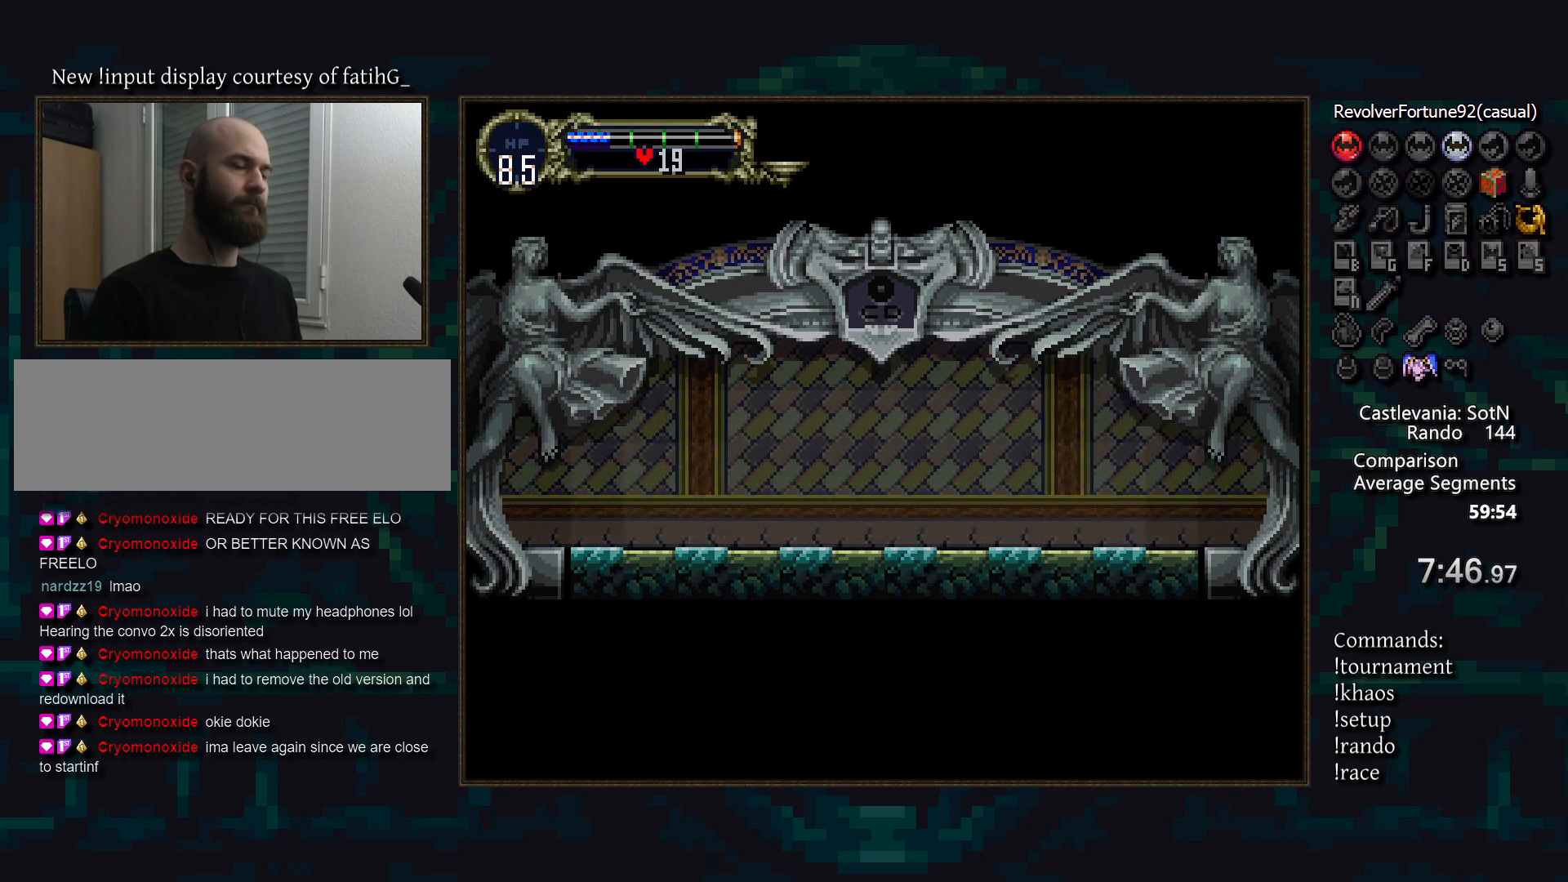
{"buttons": [], "events": []}
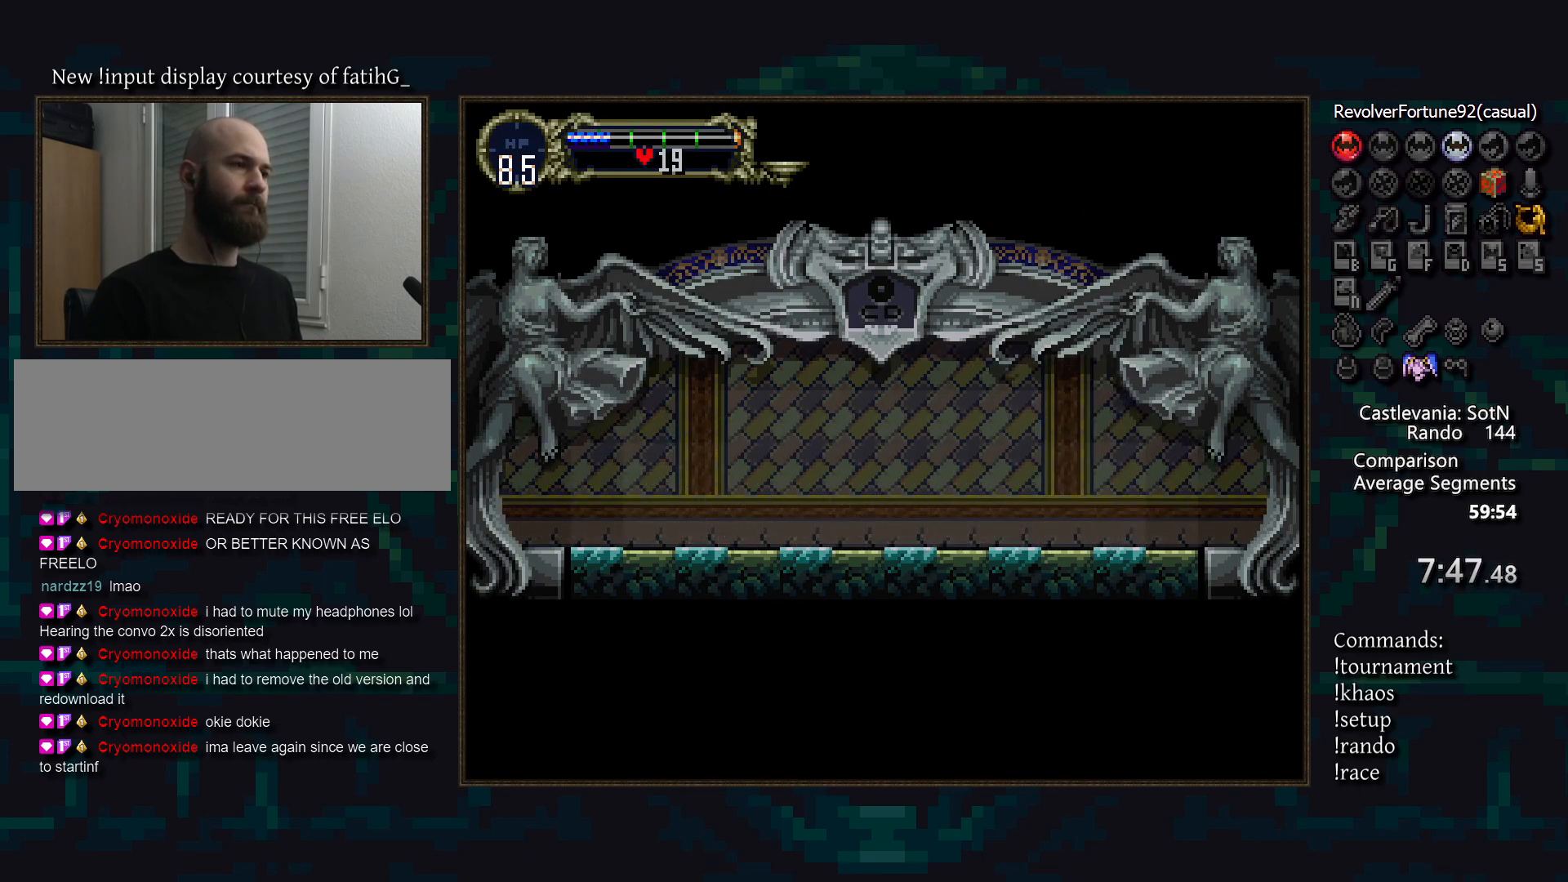
{"buttons": [], "events": []}
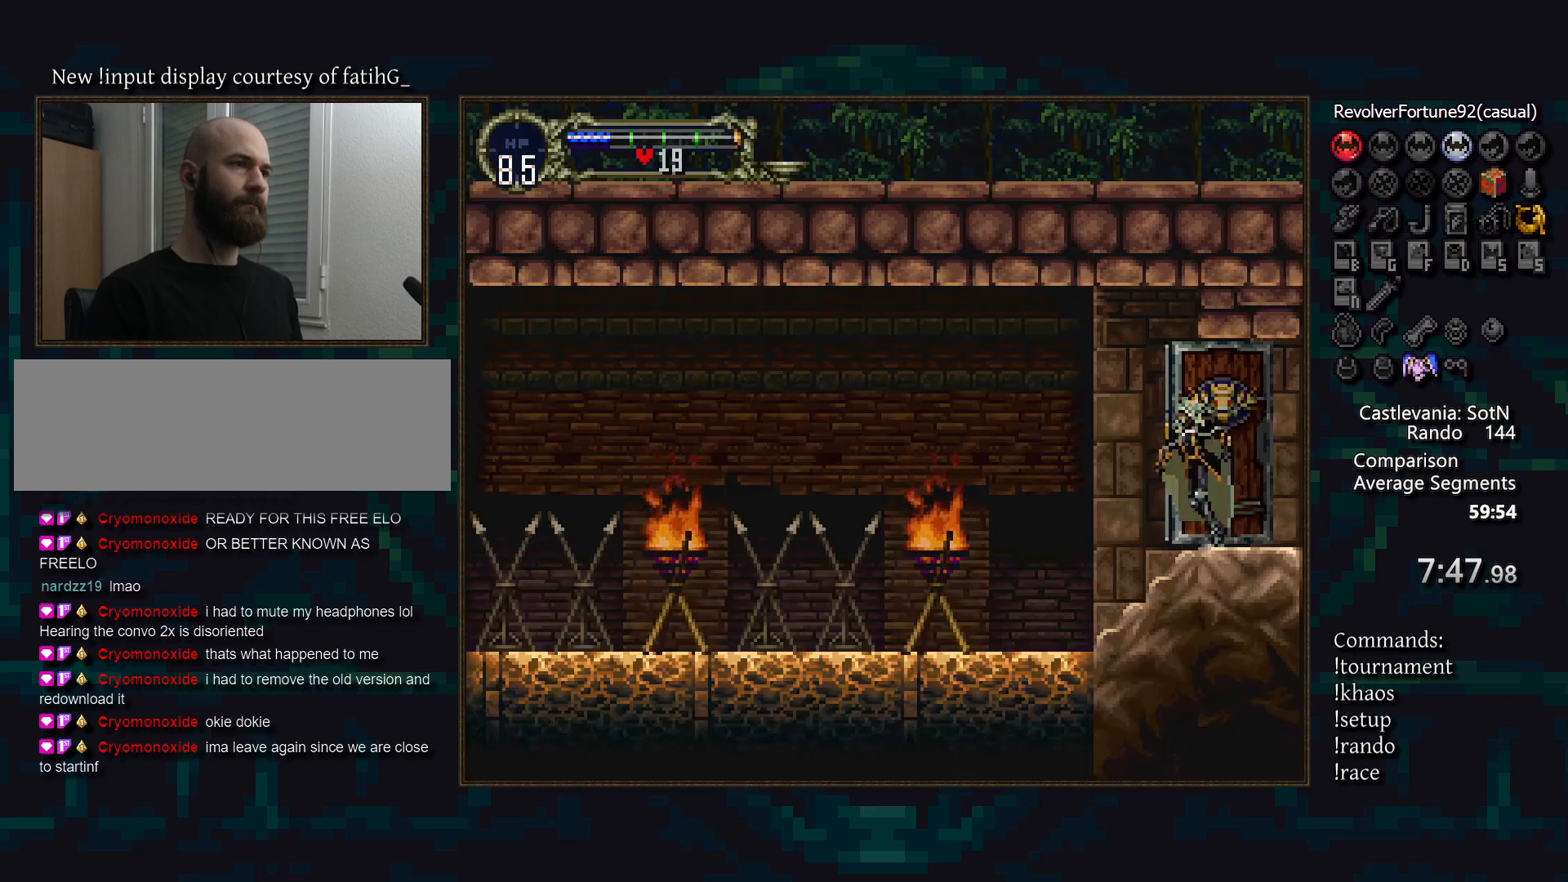
{"buttons": [], "events": []}
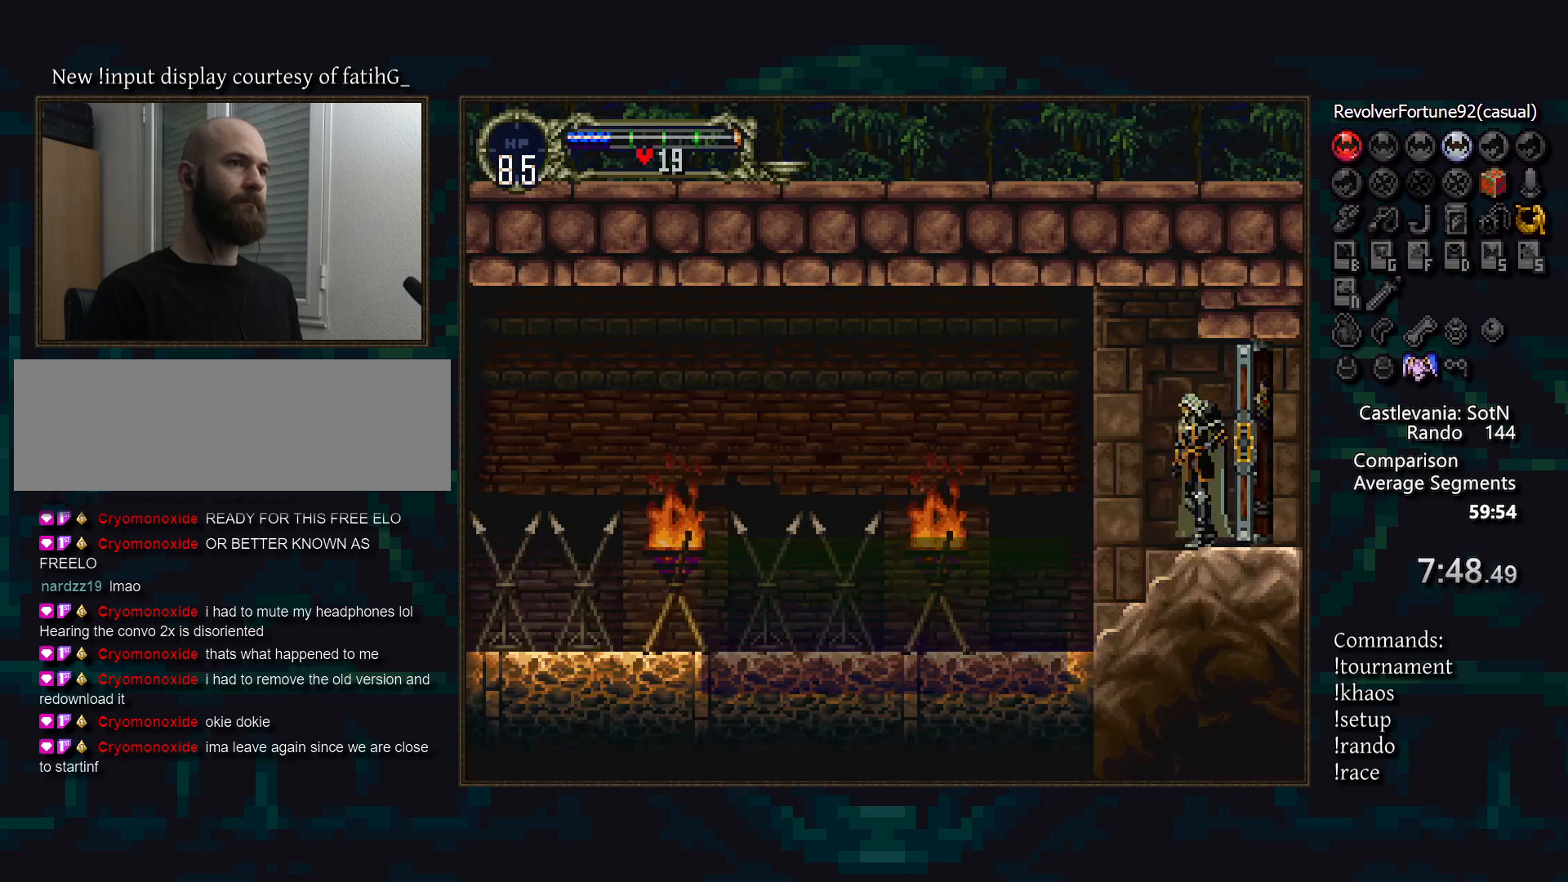
{"buttons": [], "events": [[167, "DPAD_RIGHT", "down"], [200, "TRIANGLE", "down"], [217, "R1", "down"], [233, "DPAD_RIGHT", "up"], [267, "TRIANGLE", "up"], [300, "R1", "up"]]}
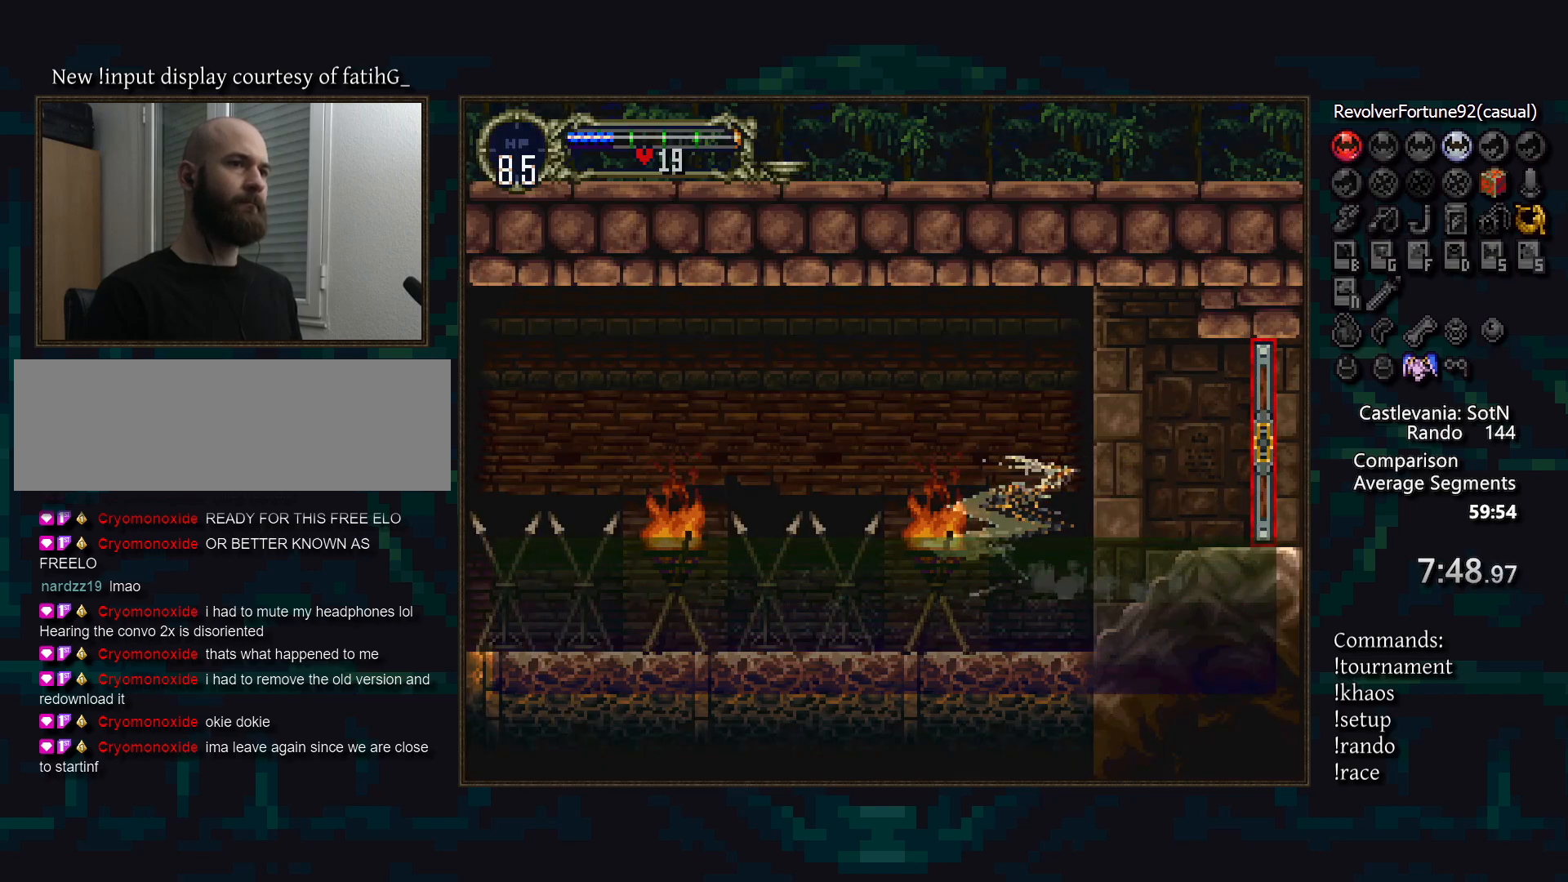
{"buttons": ["CROSS", "DPAD_UP"], "events": [[383, "CROSS", "down"], [417, "DPAD_UP", "down"]]}
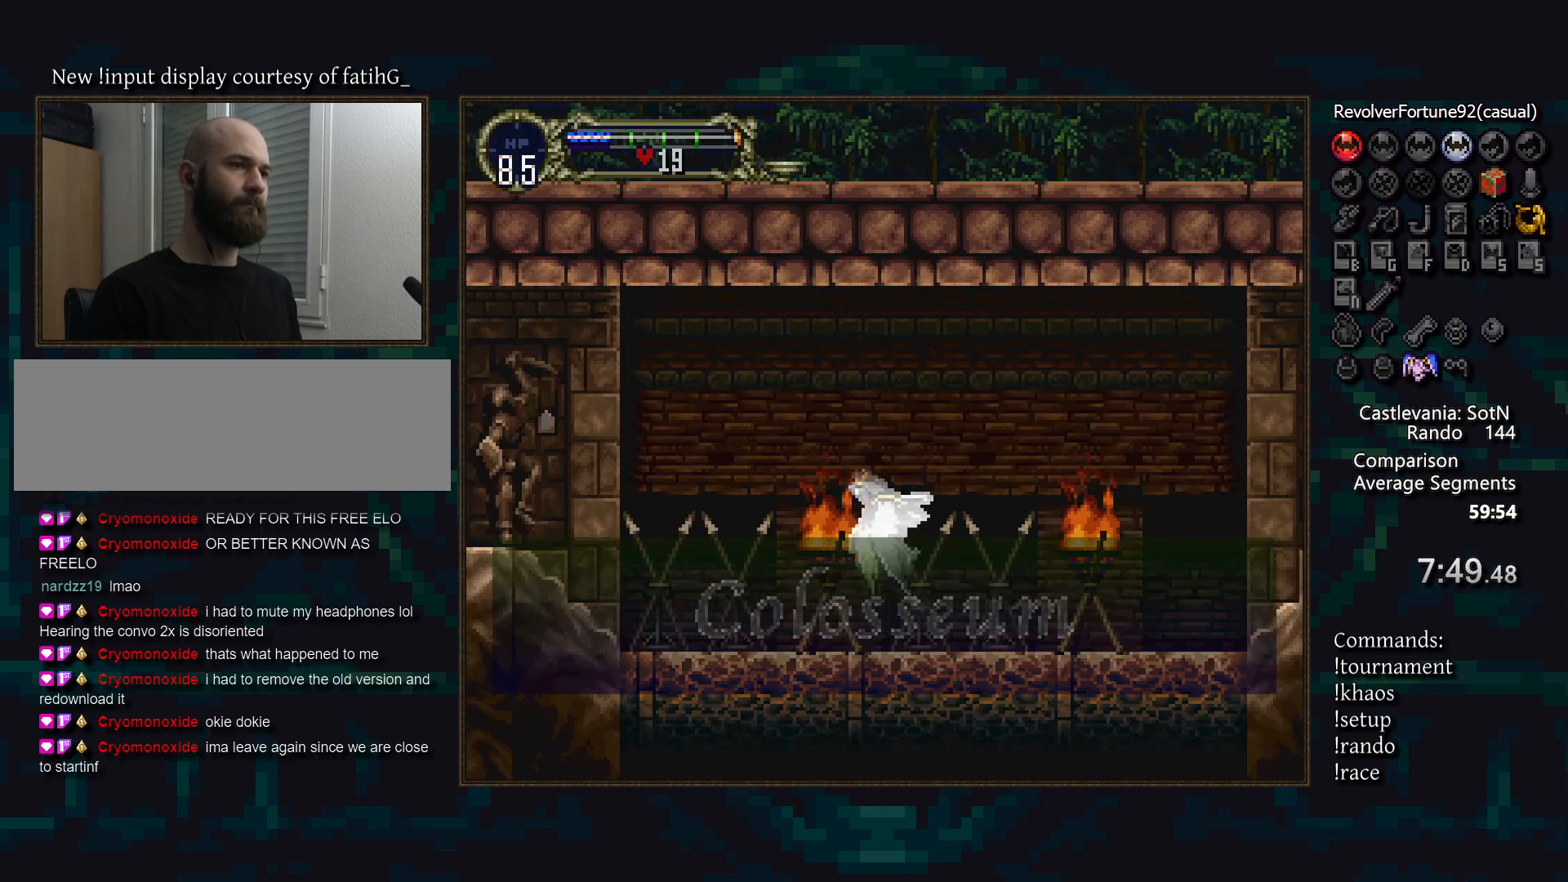
{"buttons": ["DPAD_UP"], "events": [[17, "DPAD_RIGHT", "down"], [50, "DPAD_UP", "up"], [117, "DPAD_DOWN", "down"], [133, "DPAD_RIGHT", "up"], [233, "DPAD_DOWN", "up"], [283, "CROSS", "up"], [383, "DPAD_UP", "down"]]}
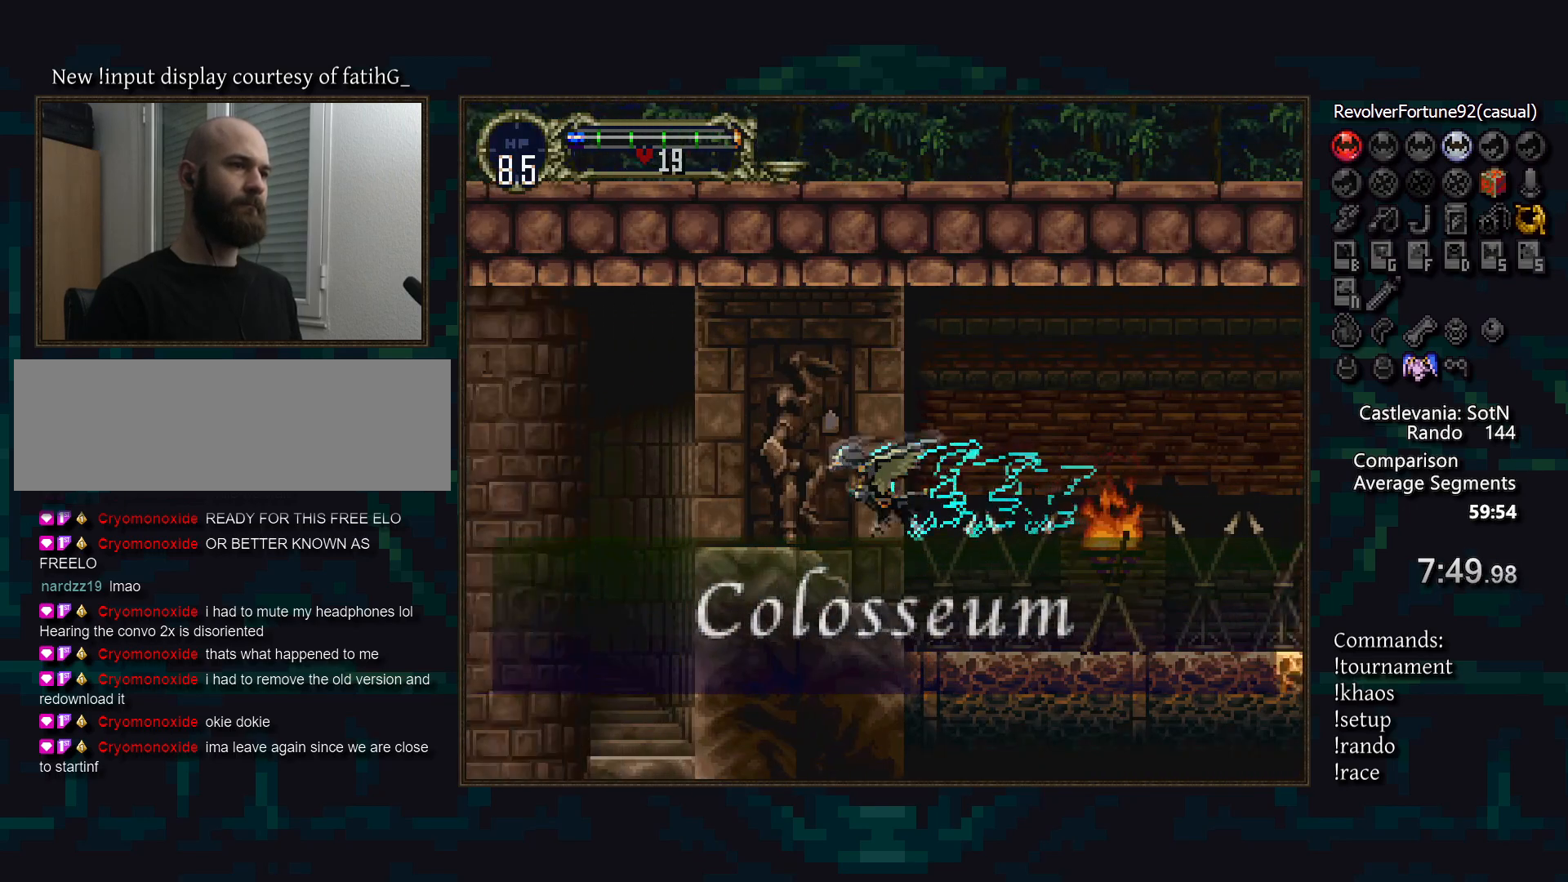
{"buttons": ["DPAD_DOWN"], "events": [[17, "DPAD_UP", "up"], [333, "DPAD_DOWN", "down"]]}
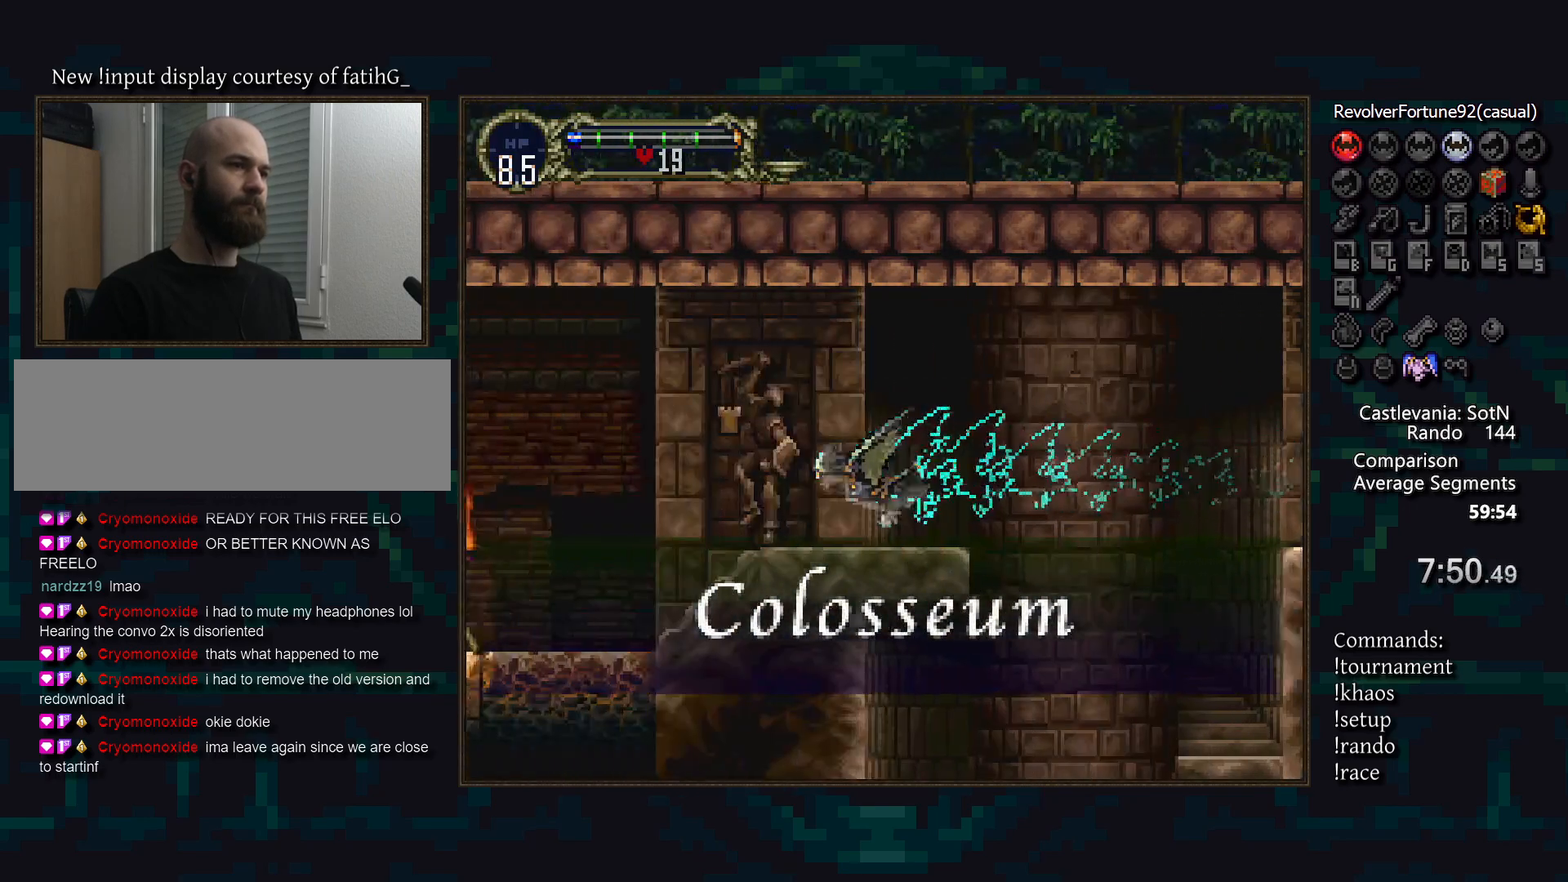
{"buttons": ["DPAD_DOWN"], "events": [[17, "DPAD_DOWN", "up"], [100, "DPAD_DOWN", "down"]]}